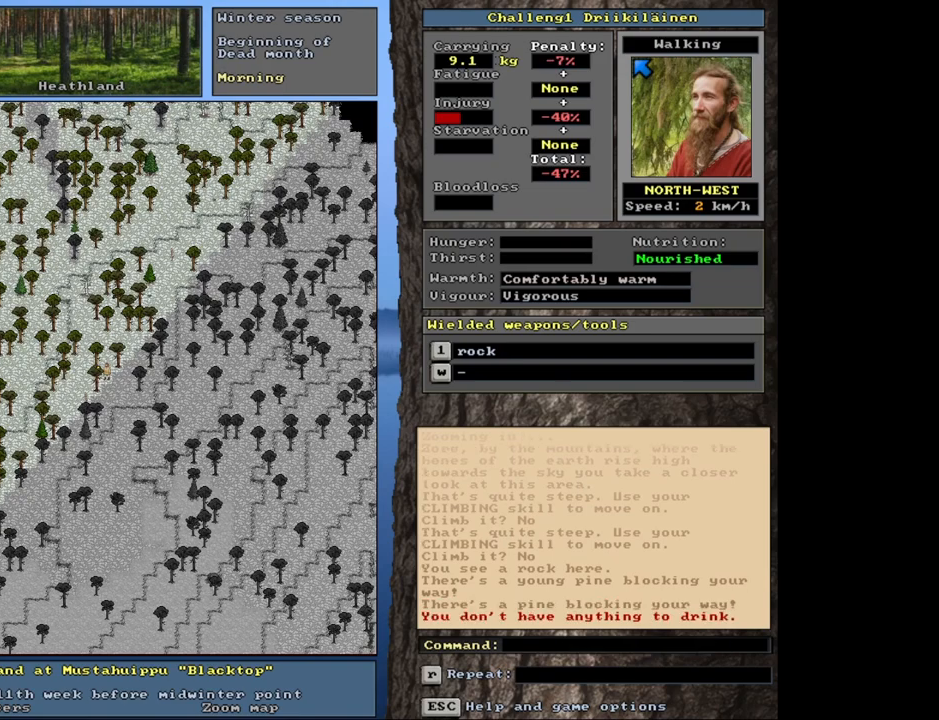
Gameplay with keyboard and mouse; each line is a JSON object with the keys and mouse buttons held at the frame after it. "events" lists presses ("down") and releases ("up") of "1", "2", "3", "4", "5", "6", "a", "alt", "b", "backspace", "c", "caps_lock", "ctrl", "d", "down", "e", "escape", "f", "f1", "f10", "f11", "f12", "f2", "f3", "f4", "f5", "f6", "f8", "f9", "g", "h", "left", "n", "num0", "num1", "num2", "num3", "num4", "num5", "num6", "num7", "num8", "num9", "q", "r", "right", "s", "shift", "space", "super", "t", "tab", "tilde", "up", "v", "w", "x", "y", "z", "mouse_left", "mouse_wheel", "mouse_right", "mouse_mb4" and "mouse_mb5" between this image and that frame as [ms after this image, input, new state], when the widget could be followed in between. "mouse_left", "mouse_wheel", "mouse_right", "mouse_mb4", "mouse_mb5" = the "left", "wheel", "right", "mb4", "mb5" buttons of the "mouse" list. No other keys are recorded. "wheel" means that the mouse wheel is clicked or scrolled. Mouse movement is not recorded. Not read: 7 f7 j m u.
{"keys": [], "mouse": [], "events": []}
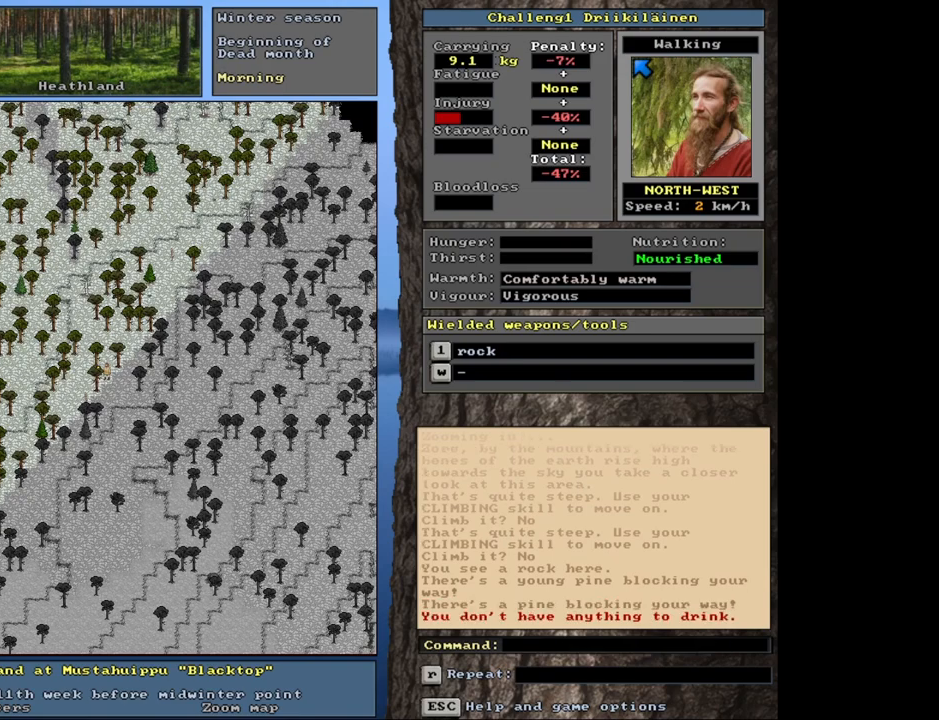
{"keys": [], "mouse": [], "events": []}
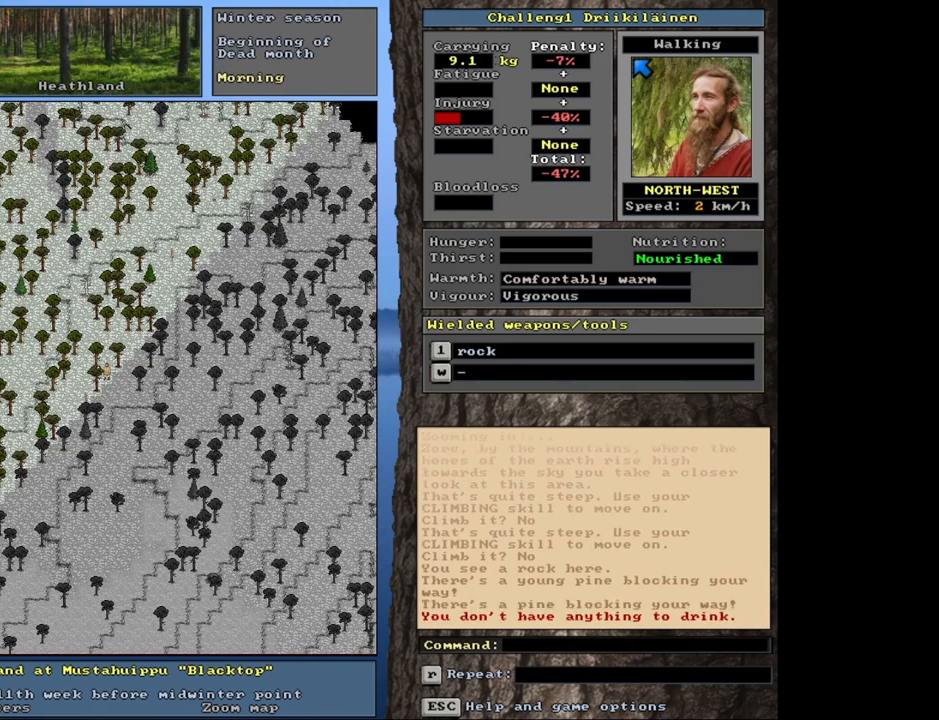
{"keys": [], "mouse": [], "events": []}
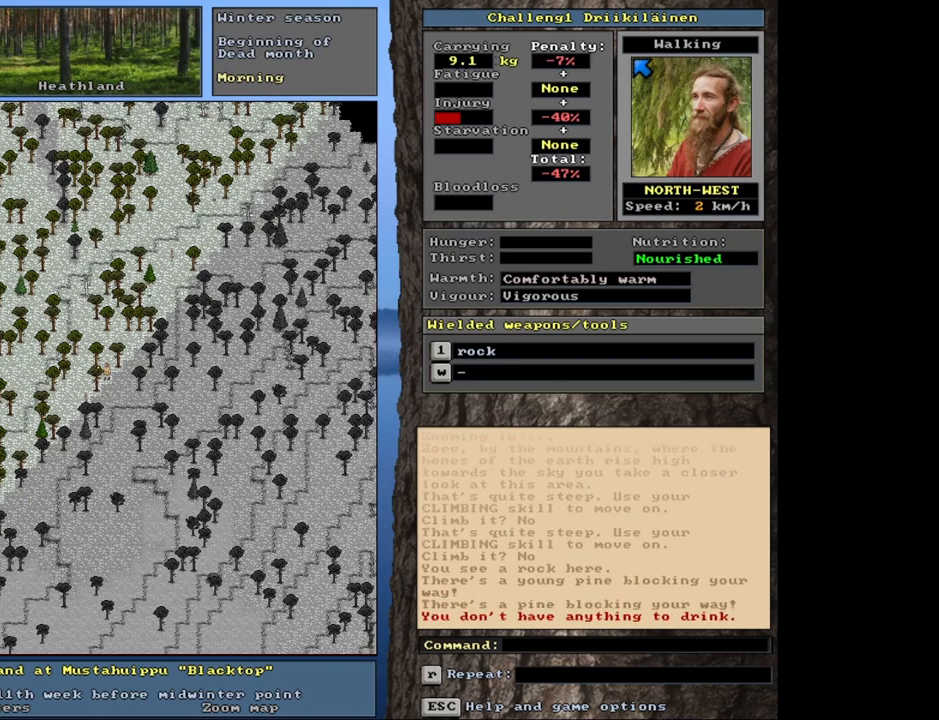
{"keys": [], "mouse": [], "events": []}
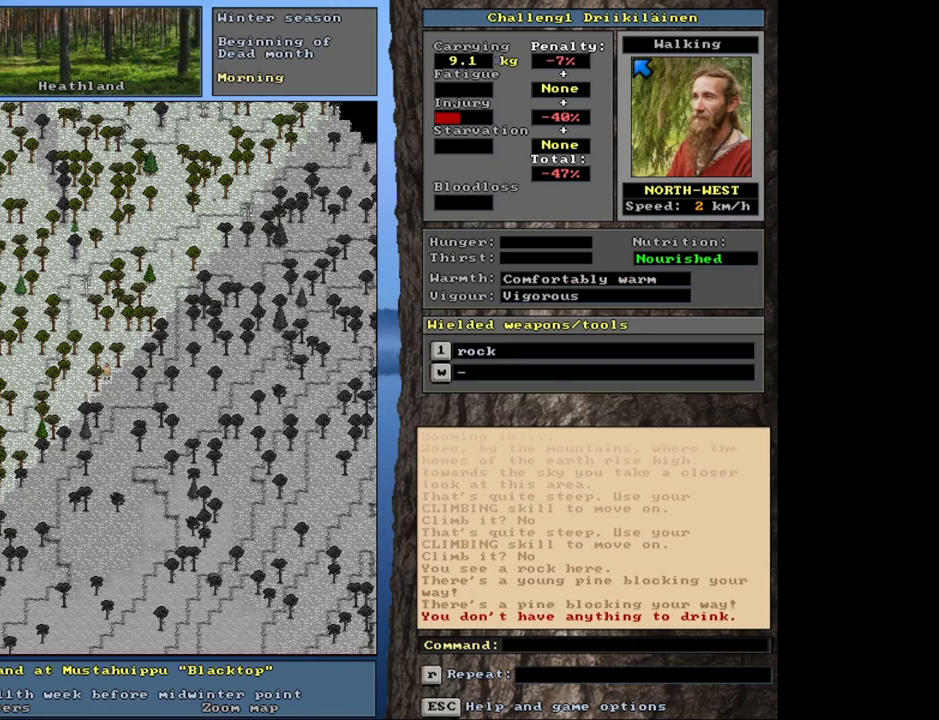
{"keys": [], "mouse": [], "events": []}
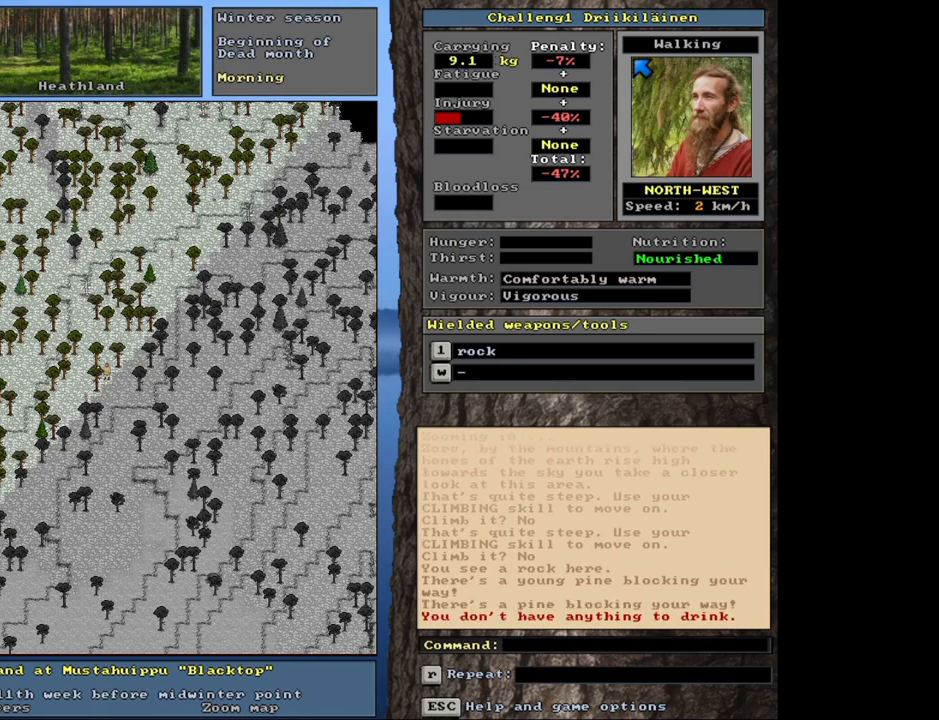
{"keys": ["ctrl"], "mouse": [], "events": [[167, "ctrl", "down"]]}
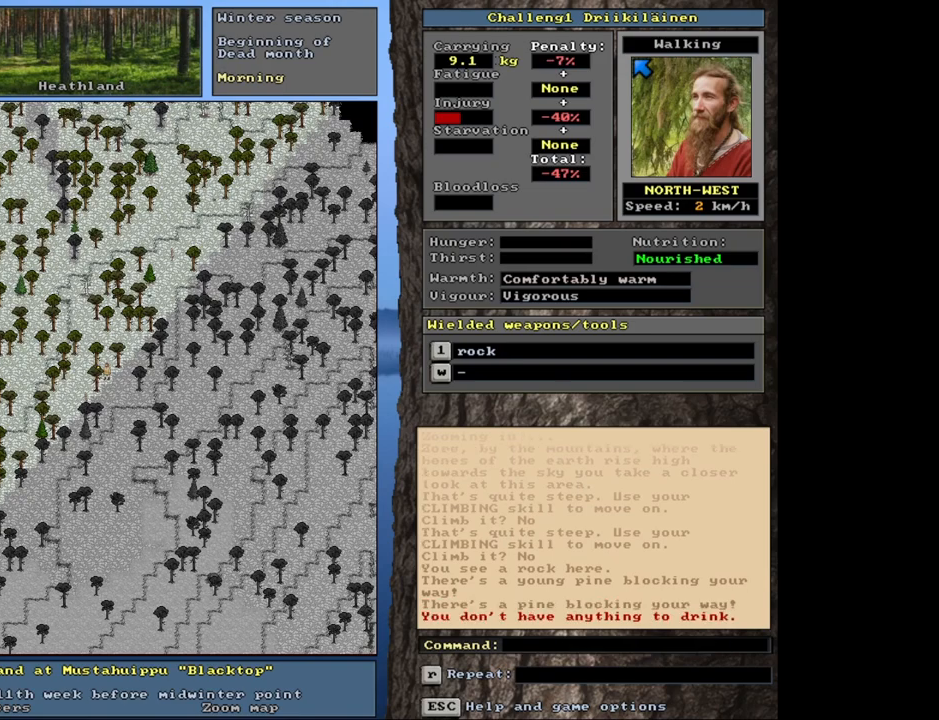
{"keys": ["ctrl", "num8"], "mouse": [], "events": [[50, "num7", "down"], [183, "num7", "up"], [450, "num8", "down"]]}
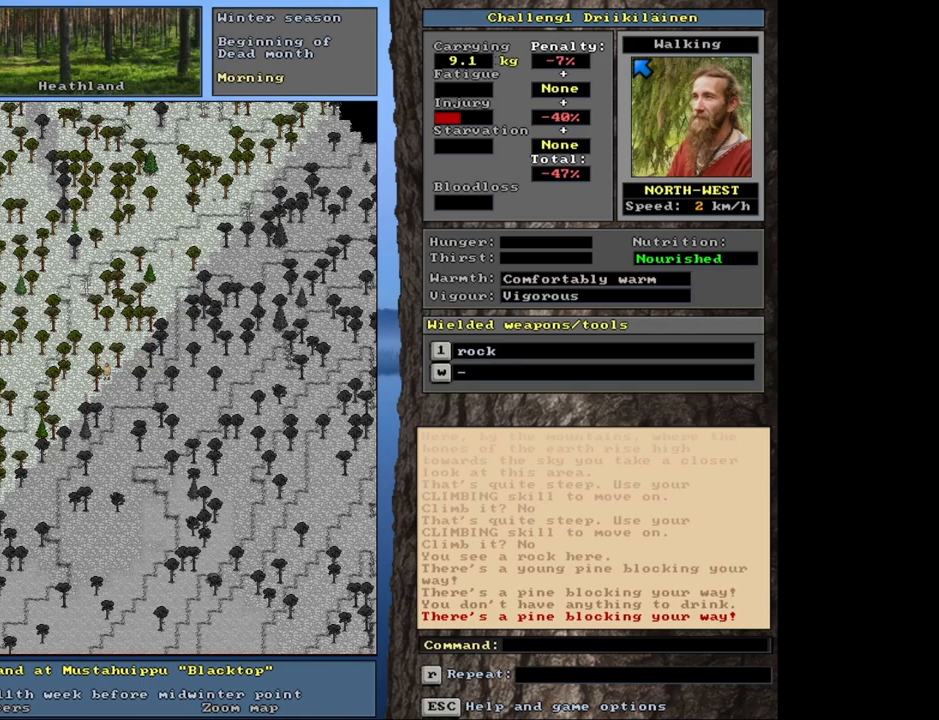
{"keys": ["ctrl", "num7"], "mouse": [], "events": [[17, "num8", "up"], [50, "num7", "down"], [183, "num7", "up"], [250, "num7", "down"], [333, "num7", "up"], [467, "num7", "down"]]}
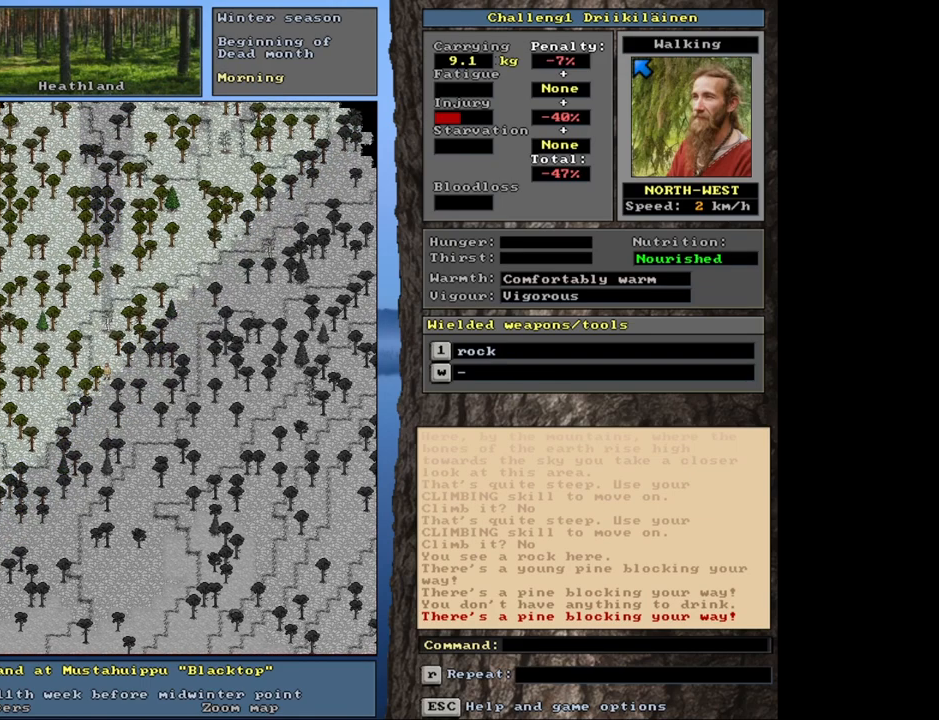
{"keys": ["ctrl"], "mouse": [], "events": [[50, "num7", "up"], [250, "num8", "down"], [350, "num7", "down"], [383, "num8", "up"], [500, "num7", "up"]]}
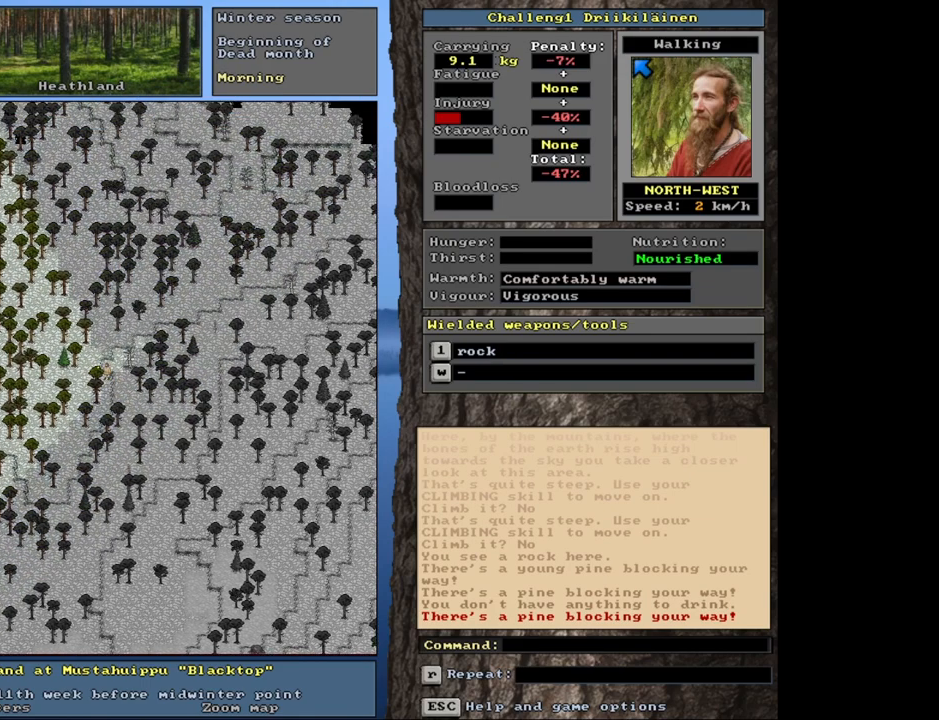
{"keys": ["ctrl"], "mouse": [], "events": [[117, "num7", "down"], [250, "num7", "up"], [317, "num7", "down"], [433, "num7", "up"]]}
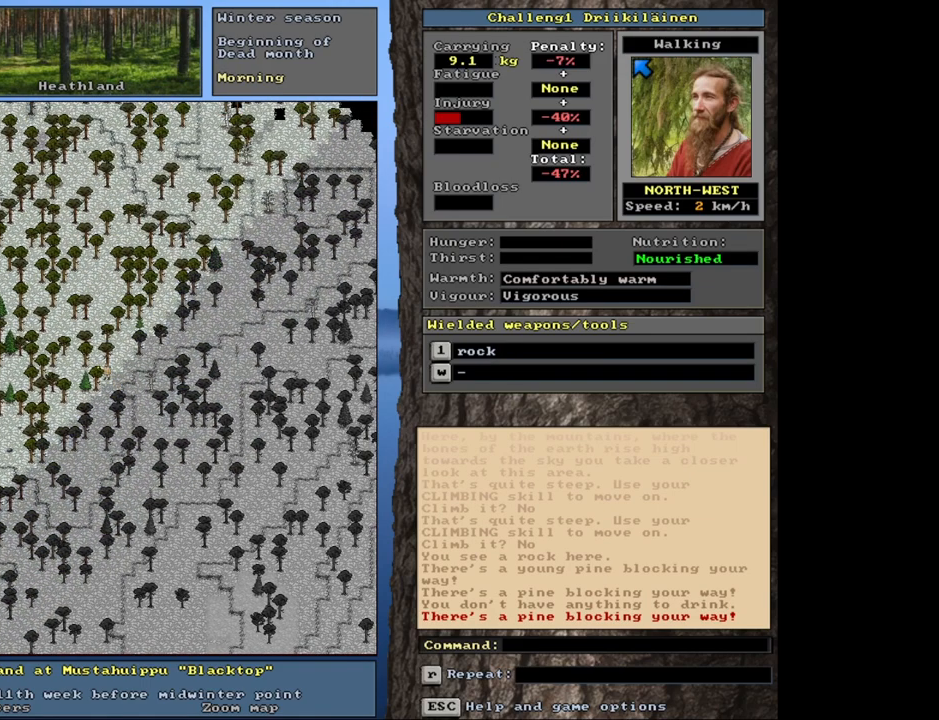
{"keys": ["ctrl", "num8"], "mouse": [], "events": [[383, "num7", "down"], [500, "num7", "up"], [500, "num8", "down"]]}
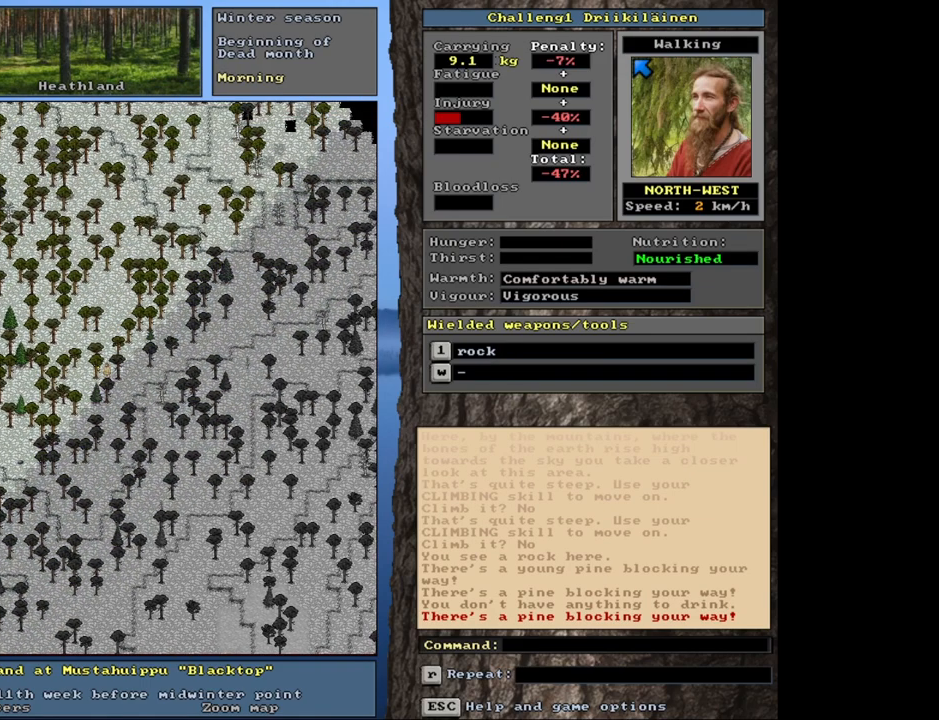
{"keys": ["ctrl"], "mouse": [], "events": [[100, "num8", "up"], [167, "num8", "down"], [250, "num8", "up"], [283, "num7", "down"], [367, "num7", "up"]]}
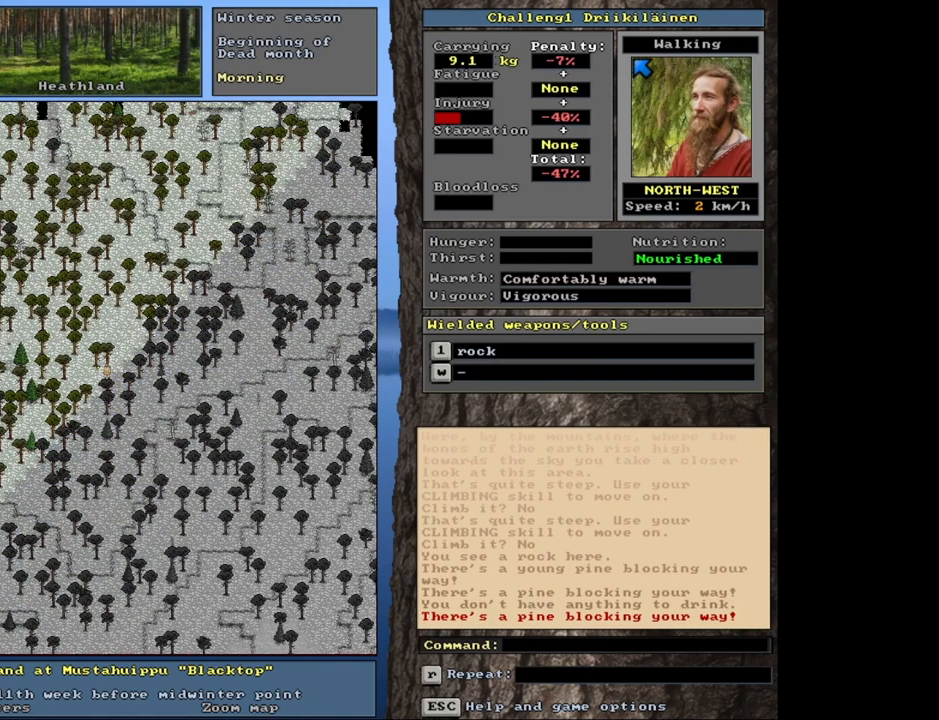
{"keys": ["ctrl"], "mouse": [], "events": [[233, "num4", "down"], [383, "num4", "up"]]}
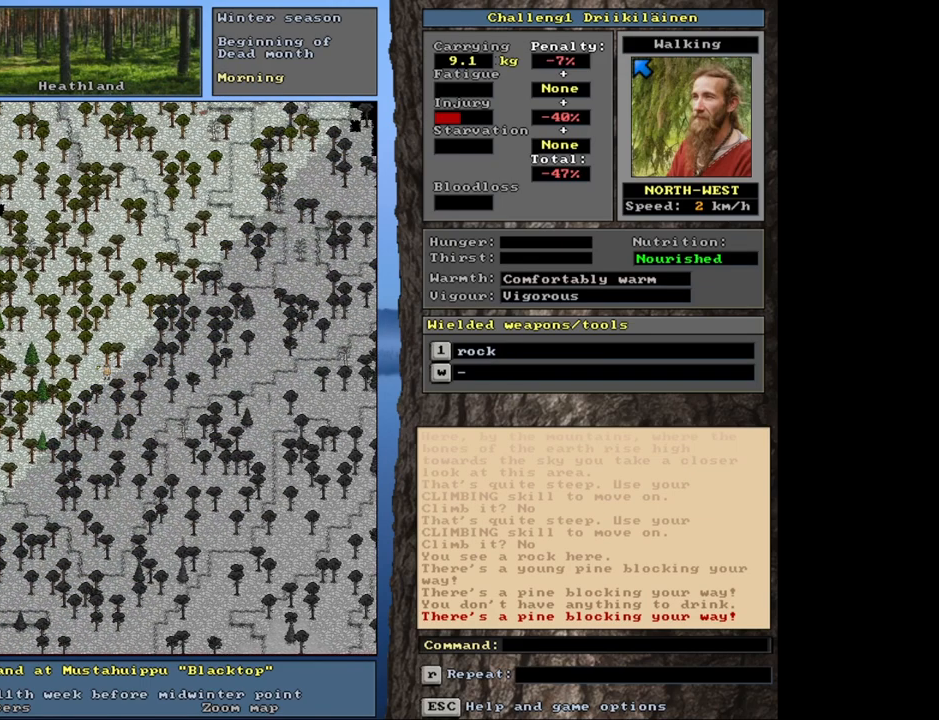
{"keys": ["ctrl"], "mouse": [], "events": [[317, "num4", "down"], [433, "num4", "up"]]}
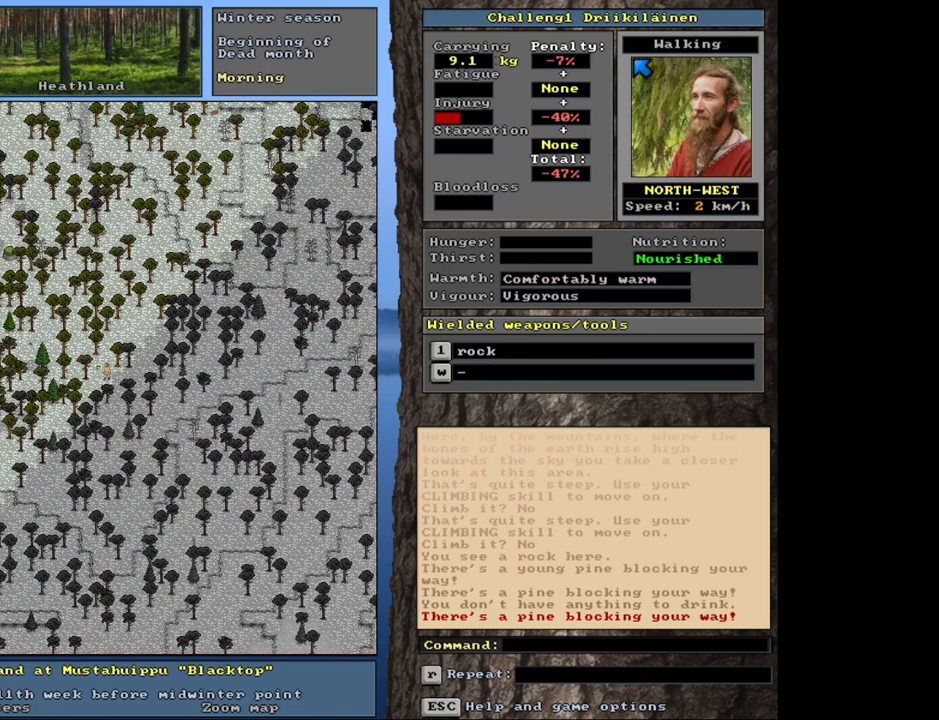
{"keys": ["ctrl"], "mouse": [], "events": [[100, "num7", "down"], [200, "num7", "up"]]}
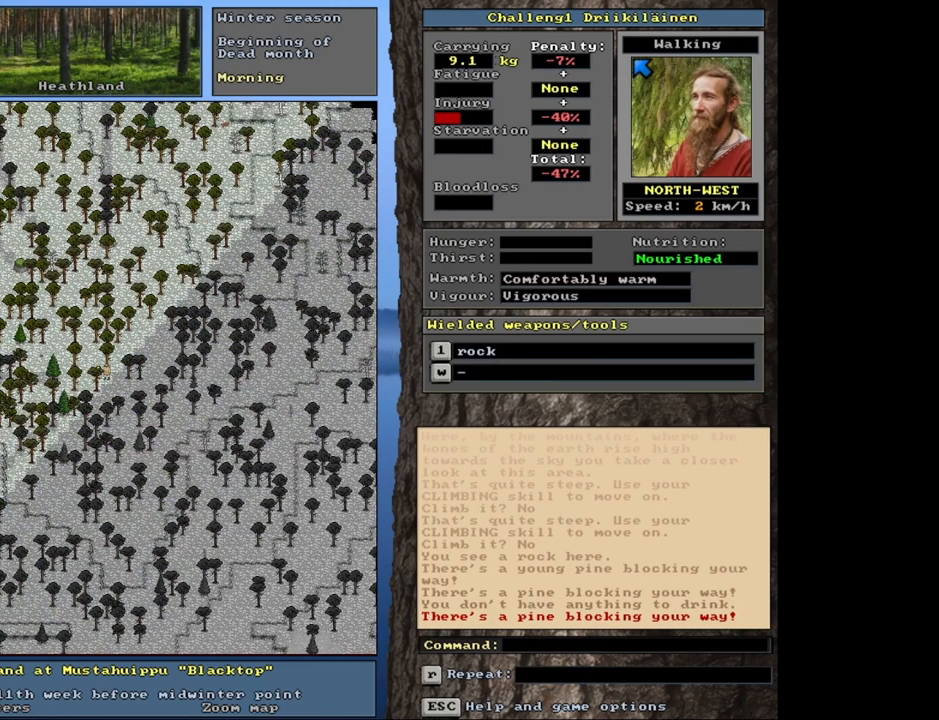
{"keys": ["ctrl"], "mouse": [], "events": []}
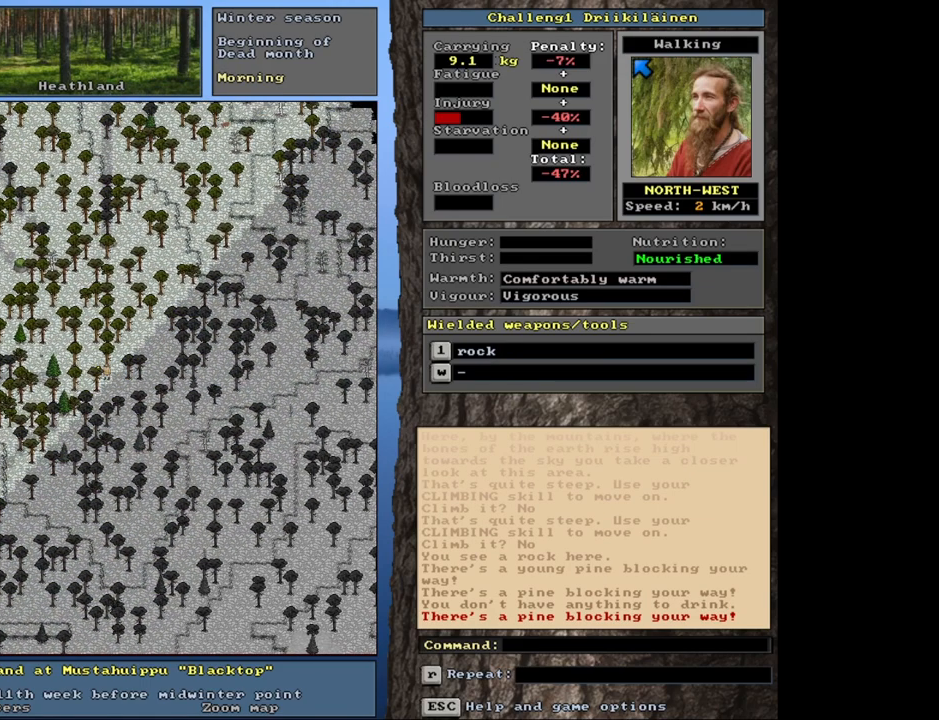
{"keys": ["ctrl"], "mouse": [], "events": []}
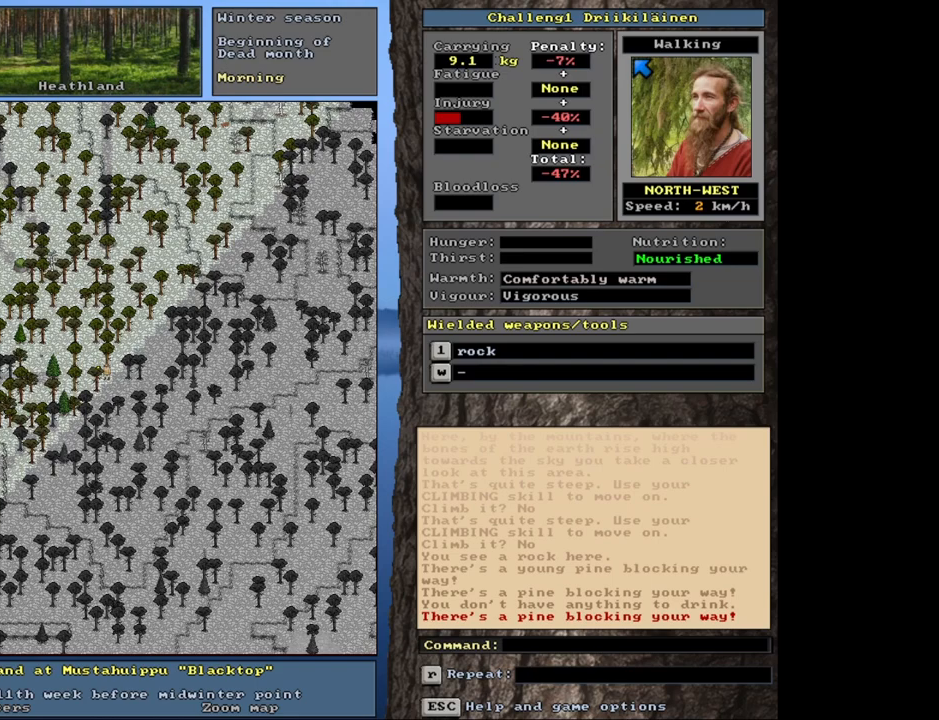
{"keys": ["ctrl"], "mouse": [], "events": [[200, "num7", "down"], [300, "num7", "up"]]}
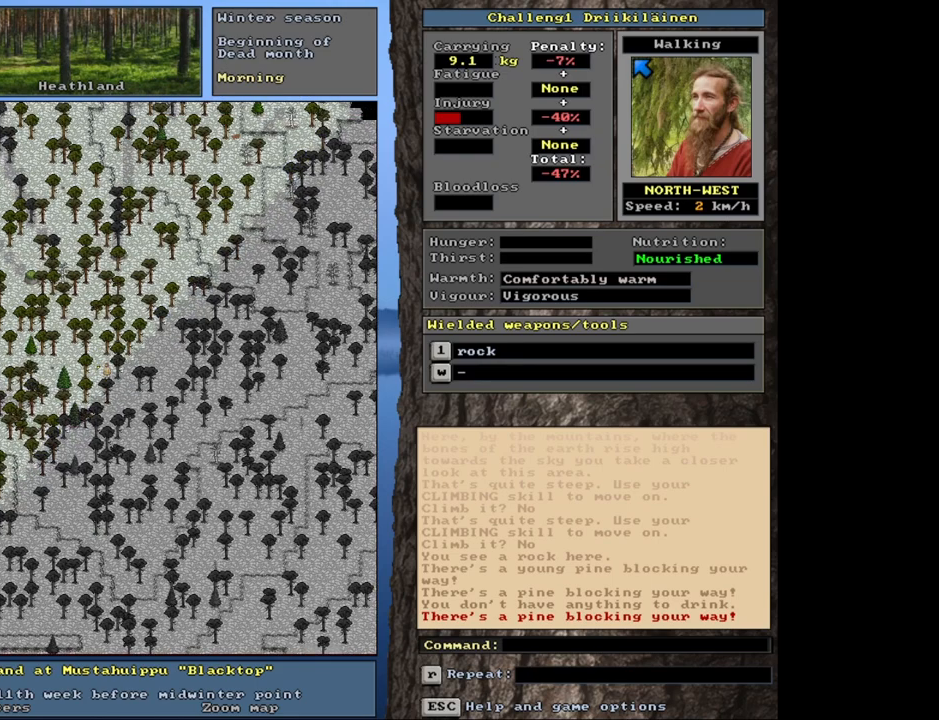
{"keys": ["ctrl"], "mouse": [], "events": []}
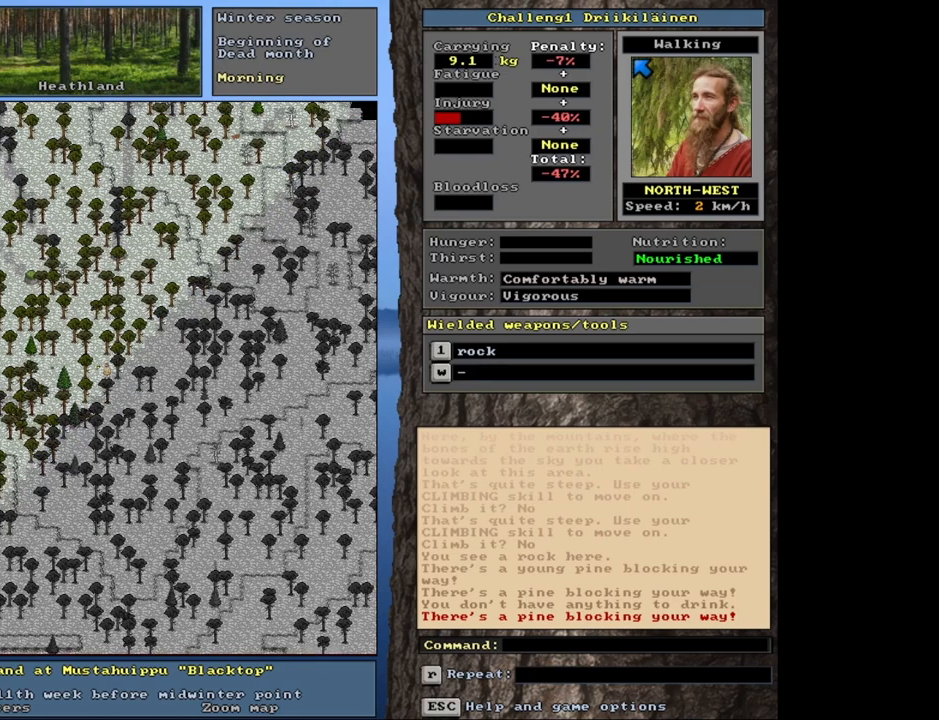
{"keys": ["ctrl"], "mouse": [], "events": [[367, "num4", "down"], [483, "num4", "up"]]}
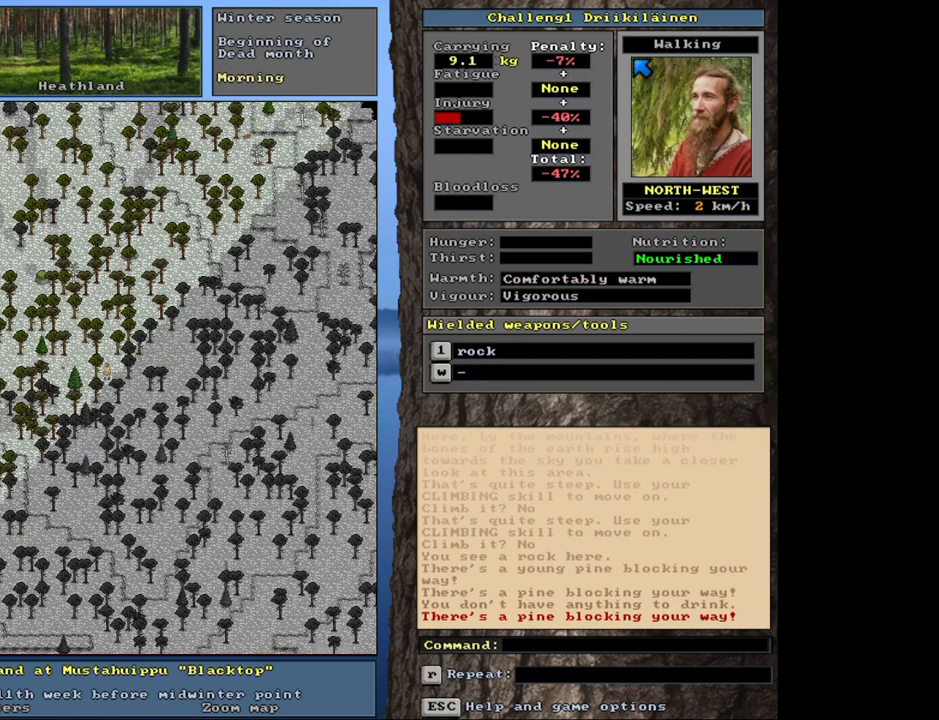
{"keys": ["ctrl"], "mouse": [], "events": [[250, "num7", "down"], [317, "num7", "up"]]}
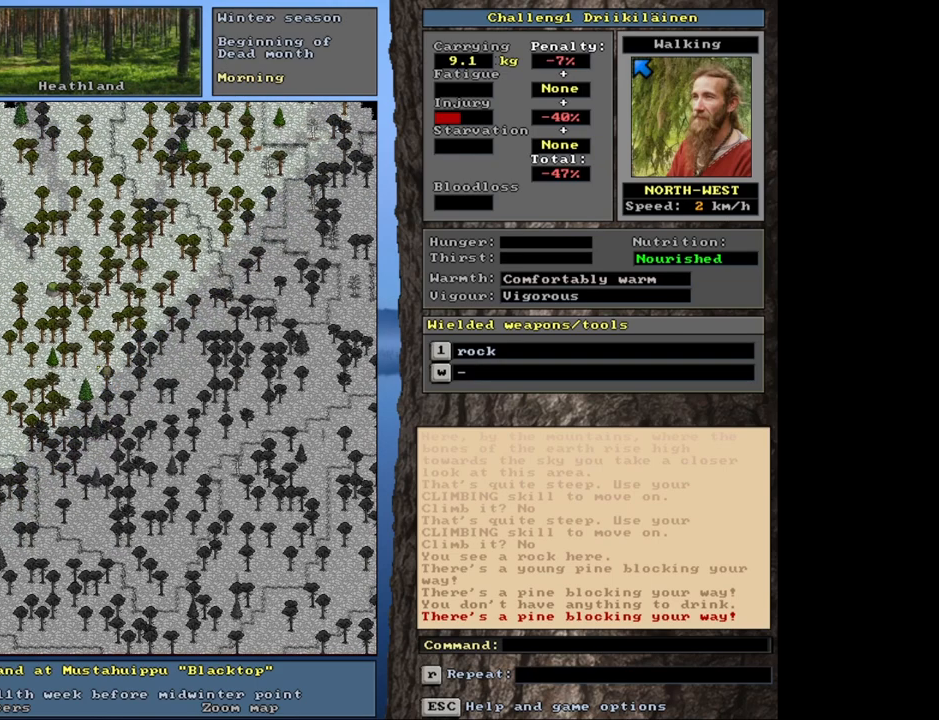
{"keys": ["ctrl", "num4"], "mouse": [], "events": [[233, "num4", "down"], [333, "num4", "up"], [450, "num4", "down"]]}